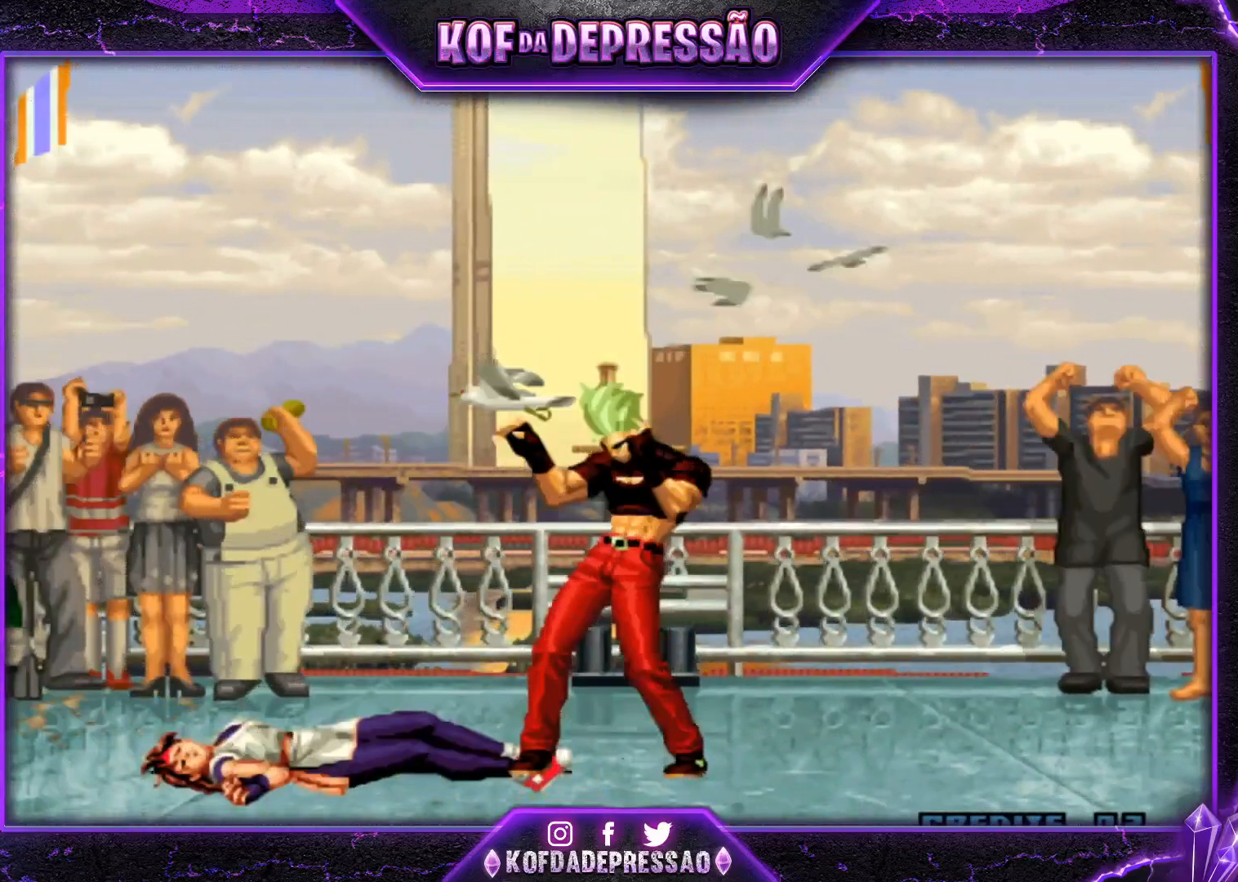
Gameplay with a controller (arcade stick); each line is a JSON object with the inputs held at the frame after it. "events" lists button and stick changes between this image and that frame as [ms after this image, input, new state], when the widget could be followed in between. Not read: L3 R3.
{"buttons": [], "left_stick": "center", "events": [[100, "TRIANGLE", "down"], [133, "SQUARE", "down"], [166, "CROSS", "down"], [166, "SQUARE", "up"], [166, "TRIANGLE", "up"], [216, "SQUARE", "down"], [216, "TRIANGLE", "down"], [233, "CROSS", "up"], [266, "CROSS", "down"], [316, "CROSS", "up"], [316, "SQUARE", "up"], [316, "TRIANGLE", "up"], [417, "SQUARE", "down"], [417, "TRIANGLE", "down"], [433, "R1", "down"], [450, "R1", "up"], [467, "SQUARE", "up"], [467, "TRIANGLE", "up"]]}
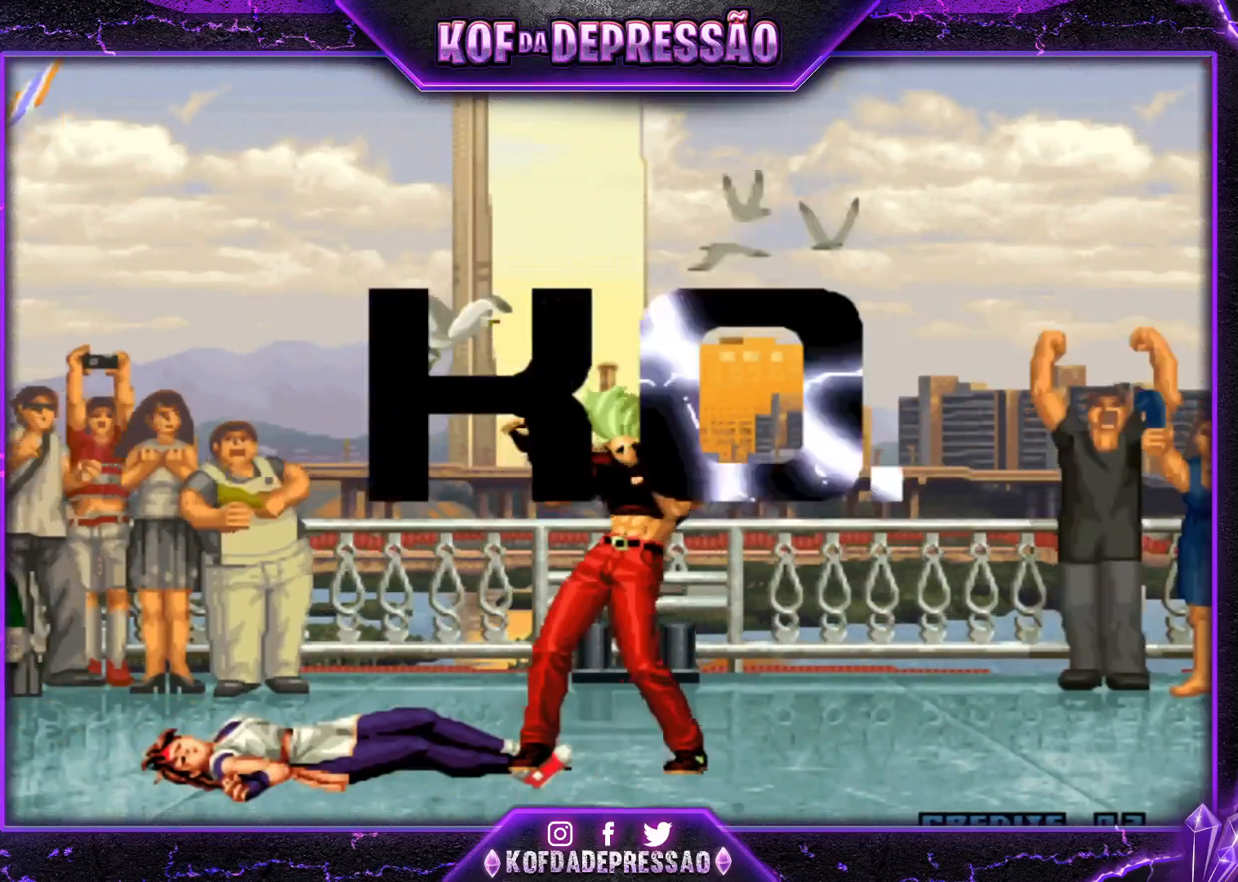
{"buttons": [], "left_stick": "center", "events": [[117, "SQUARE", "down"], [117, "TRIANGLE", "down"], [133, "CROSS", "down"], [133, "SQUARE", "up"], [133, "TRIANGLE", "up"], [150, "CROSS", "up"], [234, "CROSS", "down"], [250, "SQUARE", "down"], [250, "TRIANGLE", "down"], [284, "SQUARE", "up"], [284, "TRIANGLE", "up"], [300, "CROSS", "up"], [384, "CROSS", "down"], [384, "SQUARE", "down"], [384, "TRIANGLE", "down"], [434, "TRIANGLE", "up"], [450, "CROSS", "up"], [450, "SQUARE", "up"]]}
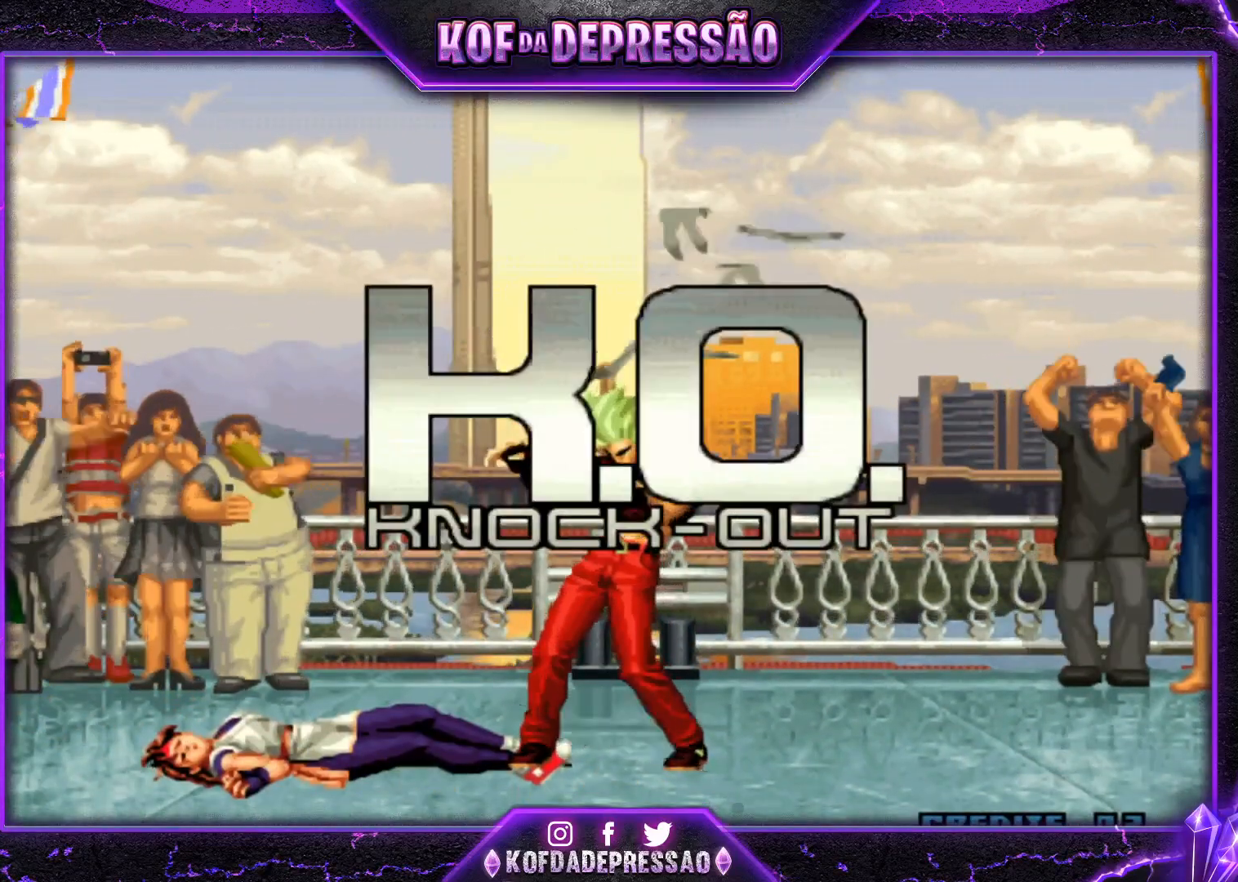
{"buttons": [], "left_stick": "center", "events": [[117, "CROSS", "down"], [117, "SQUARE", "down"], [117, "TRIANGLE", "down"], [134, "SQUARE", "up"], [134, "TRIANGLE", "up"], [151, "CROSS", "up"], [351, "CROSS", "down"], [351, "SQUARE", "down"], [401, "CROSS", "up"], [401, "SQUARE", "up"]]}
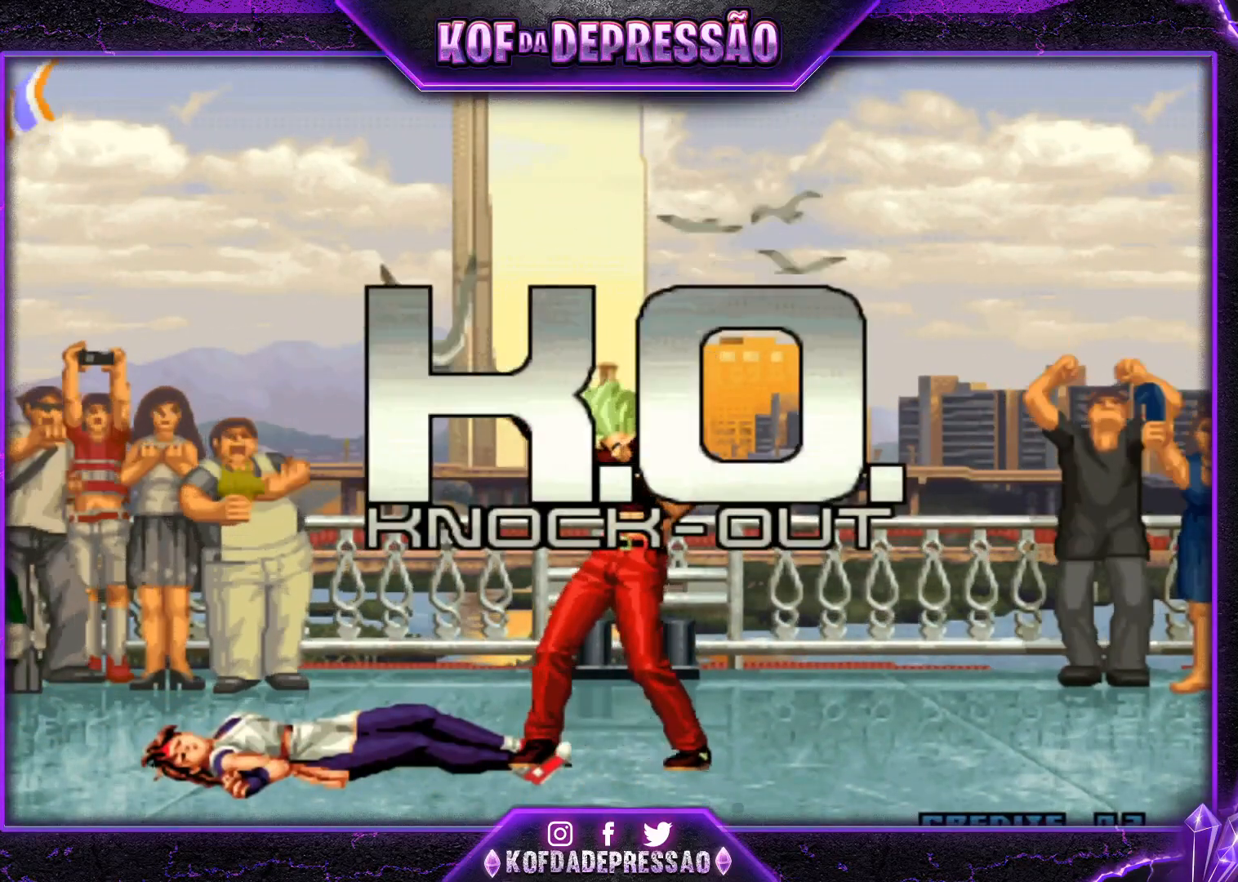
{"buttons": [], "left_stick": "center", "events": [[67, "SQUARE", "down"], [83, "CROSS", "down"], [117, "CROSS", "up"], [117, "SQUARE", "up"], [284, "CIRCLE", "down"], [284, "CROSS", "down"], [284, "SQUARE", "down"], [300, "CIRCLE", "up"], [501, "CROSS", "up"], [501, "SQUARE", "up"]]}
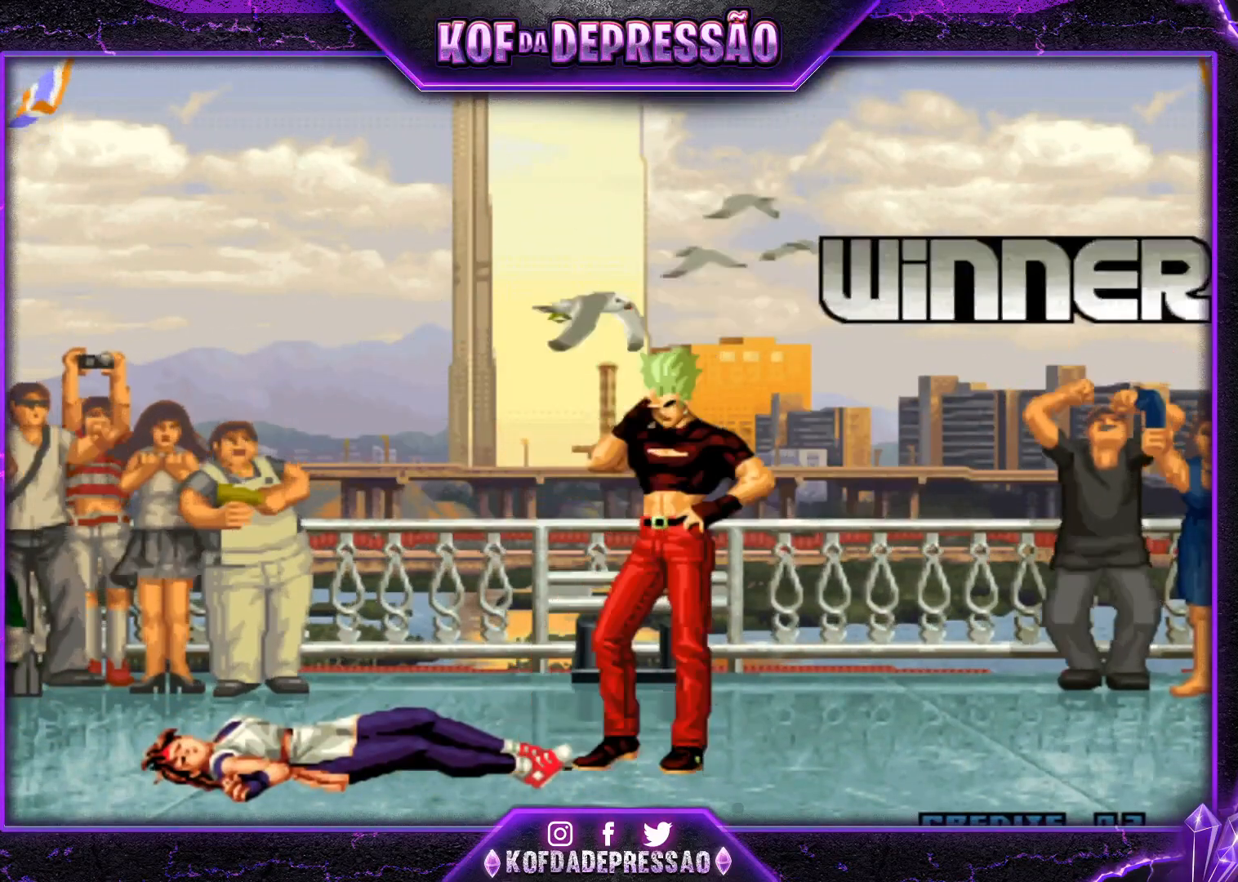
{"buttons": [], "left_stick": "center", "events": [[250, "CROSS", "down"], [250, "SQUARE", "down"], [300, "CROSS", "up"], [300, "SQUARE", "up"], [467, "CROSS", "down"], [467, "SQUARE", "down"], [483, "CROSS", "up"], [483, "SQUARE", "up"]]}
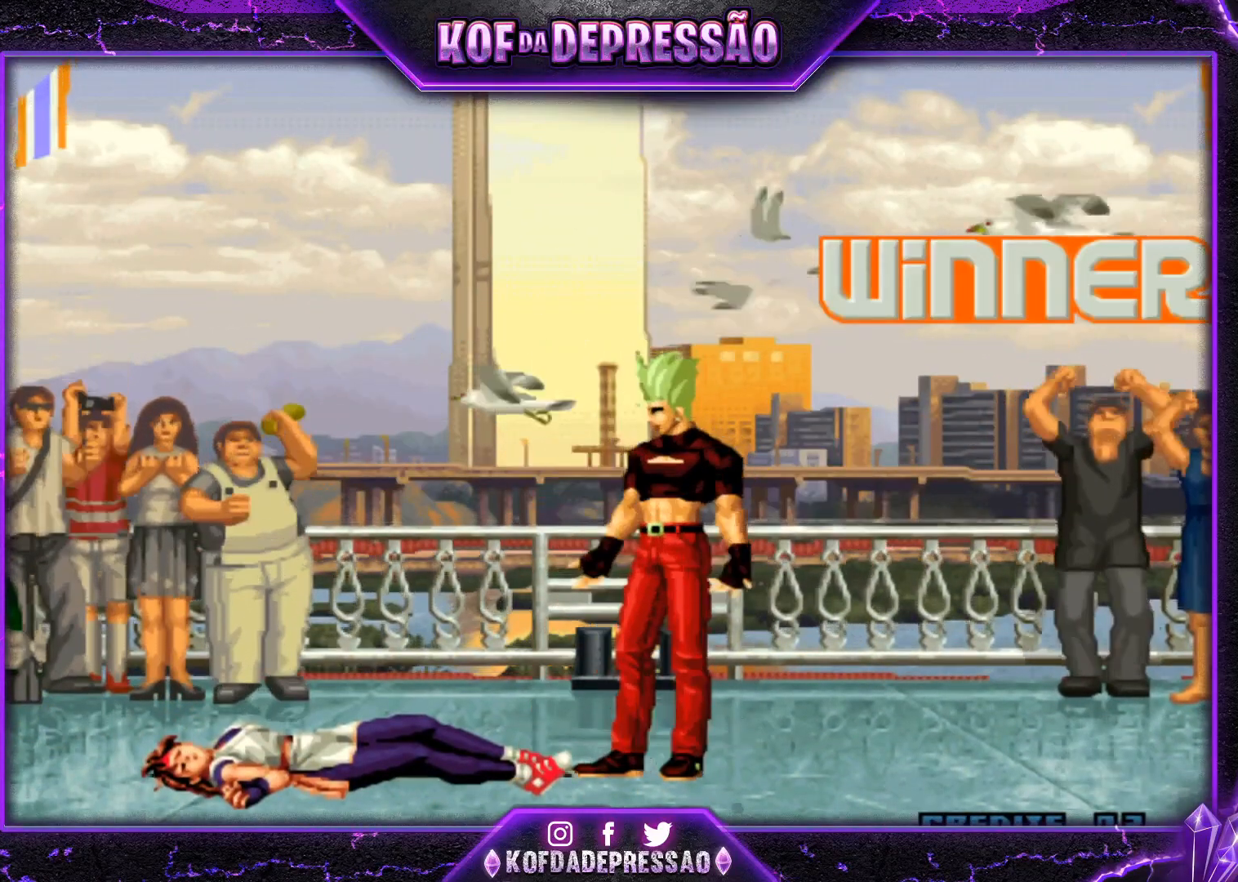
{"buttons": [], "left_stick": "center", "events": [[184, "CIRCLE", "down"], [184, "CROSS", "down"], [184, "SQUARE", "down"], [217, "CIRCLE", "up"], [350, "CROSS", "up"], [350, "SQUARE", "up"]]}
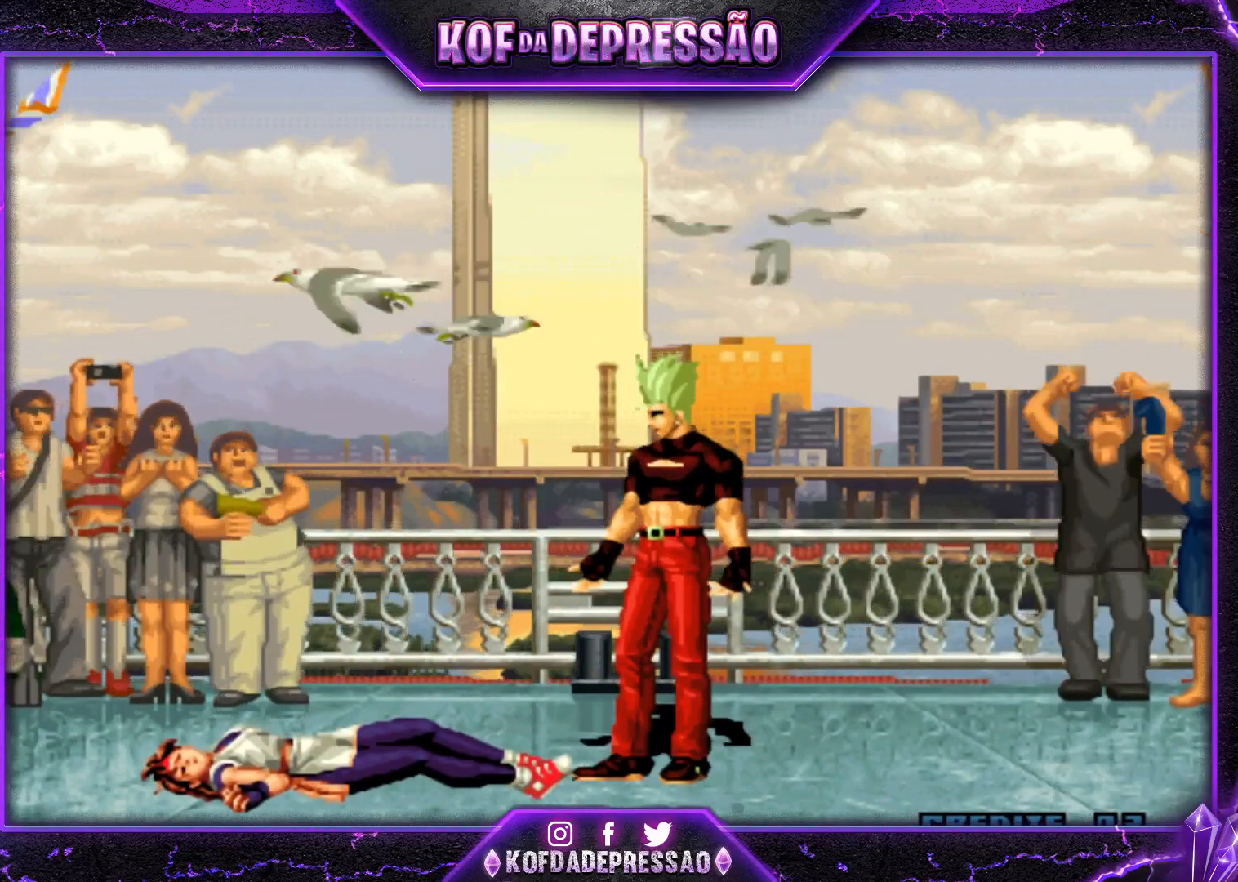
{"buttons": [], "left_stick": "center", "events": [[116, "CROSS", "down"], [116, "SQUARE", "down"], [316, "CROSS", "up"], [316, "SQUARE", "up"]]}
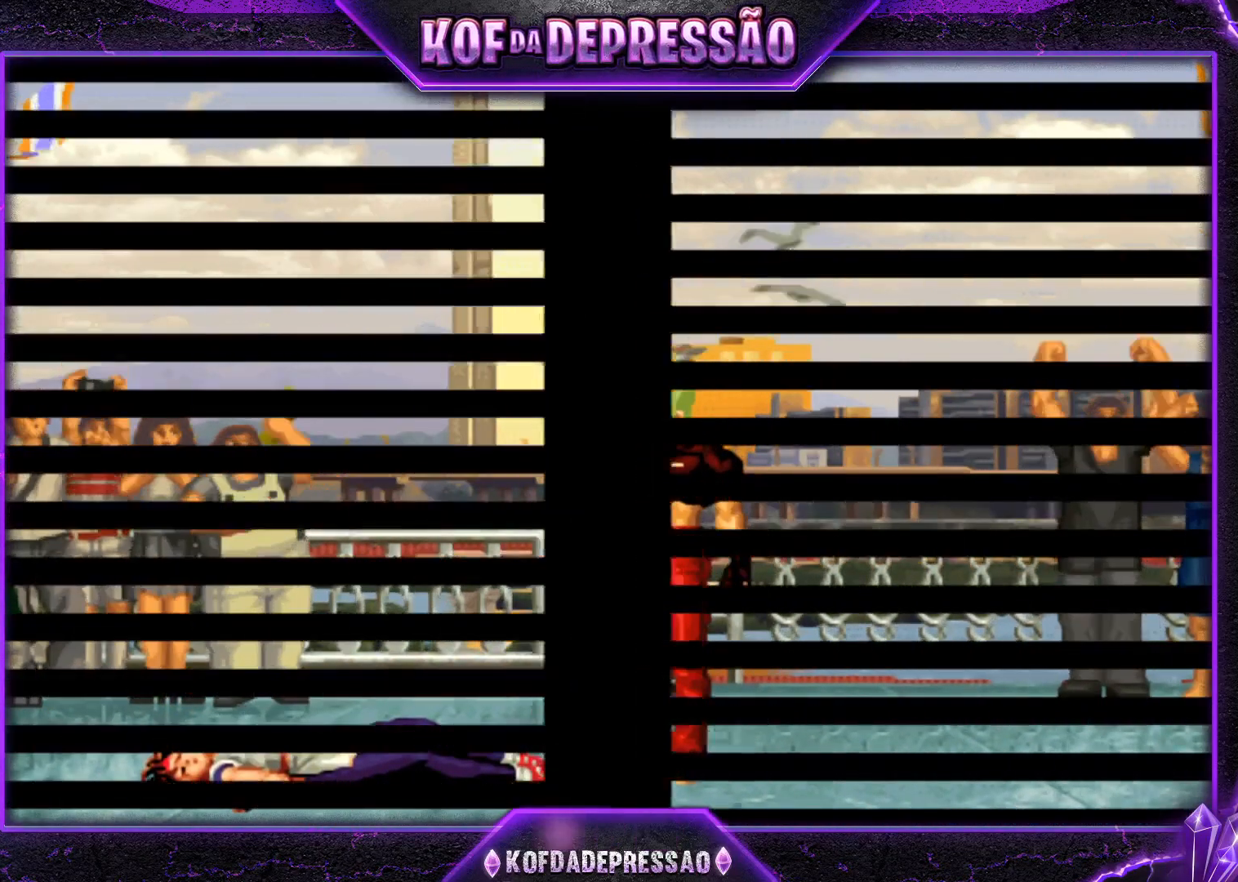
{"buttons": [], "left_stick": "center", "events": [[67, "CIRCLE", "down"], [67, "SQUARE", "down"], [83, "CIRCLE", "up"], [117, "SQUARE", "up"], [284, "SQUARE", "down"], [317, "CROSS", "down"], [350, "CROSS", "up"], [350, "SQUARE", "up"]]}
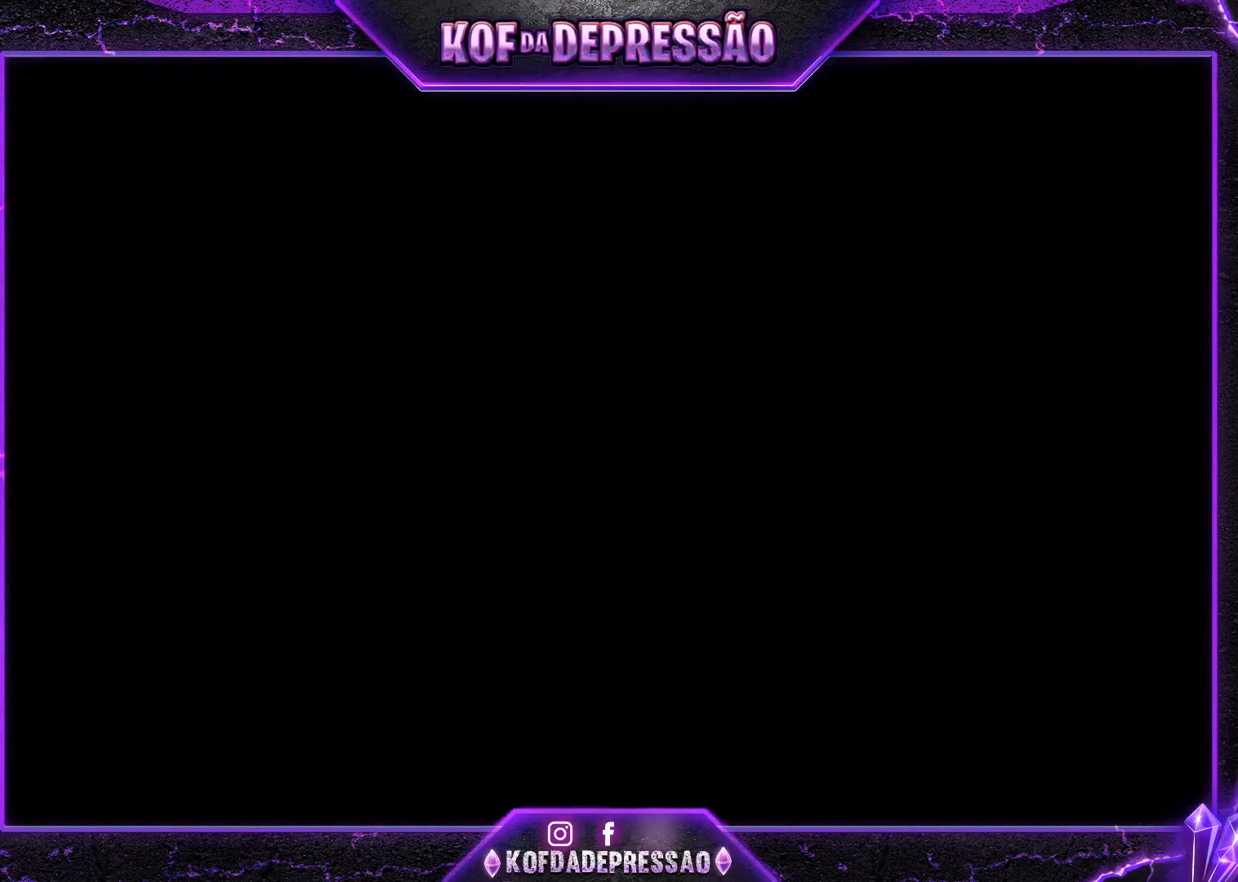
{"buttons": ["CROSS", "SQUARE", "TRIANGLE"], "left_stick": "center", "events": [[16, "TRIANGLE", "down"], [33, "SQUARE", "down"], [50, "CROSS", "down"], [66, "TRIANGLE", "up"], [83, "SQUARE", "up"], [100, "CROSS", "up"], [250, "CROSS", "down"], [250, "SQUARE", "down"], [250, "TRIANGLE", "down"], [283, "SQUARE", "up"], [283, "TRIANGLE", "up"], [350, "CROSS", "up"], [383, "SQUARE", "down"], [383, "TRIANGLE", "down"], [417, "CROSS", "down"]]}
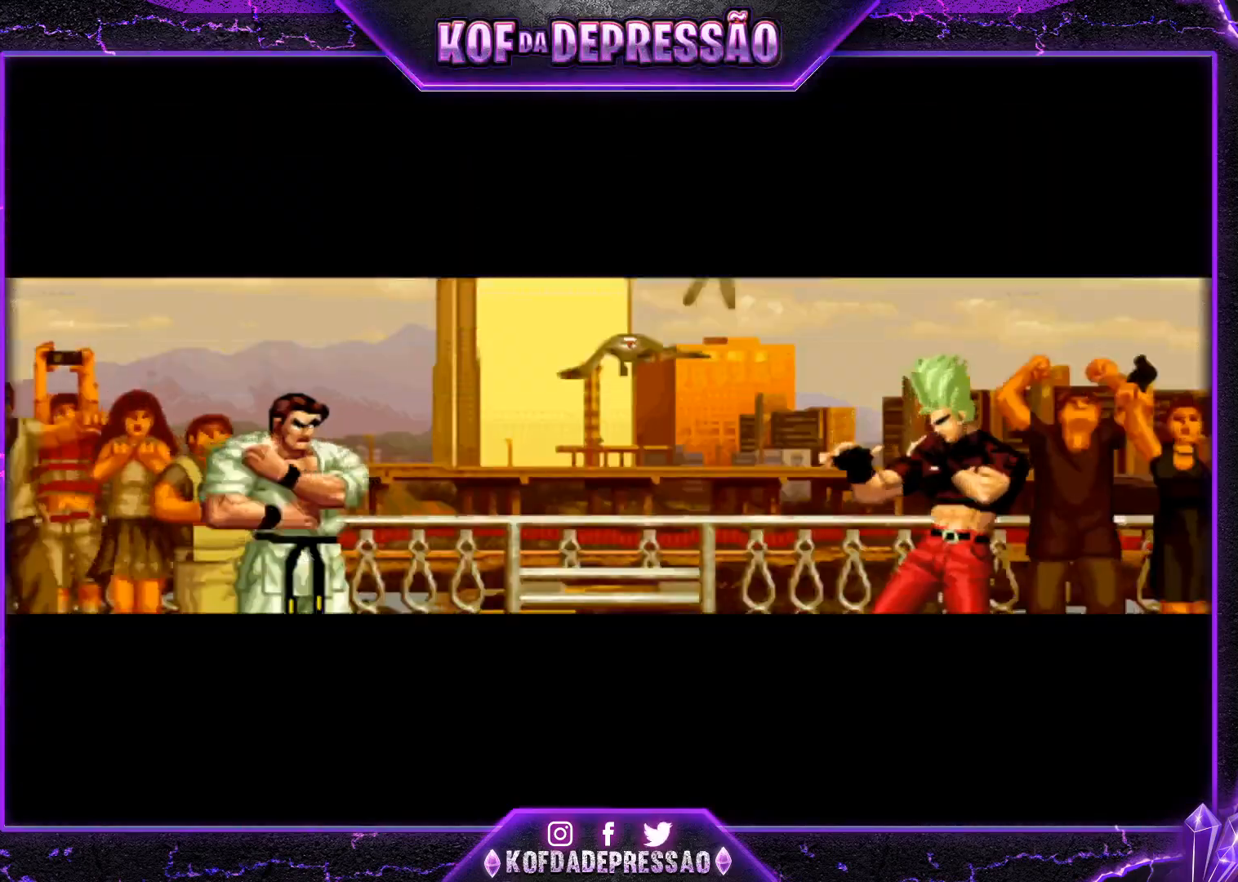
{"buttons": [], "left_stick": "center", "events": [[50, "CROSS", "up"], [50, "SQUARE", "up"], [83, "TRIANGLE", "up"]]}
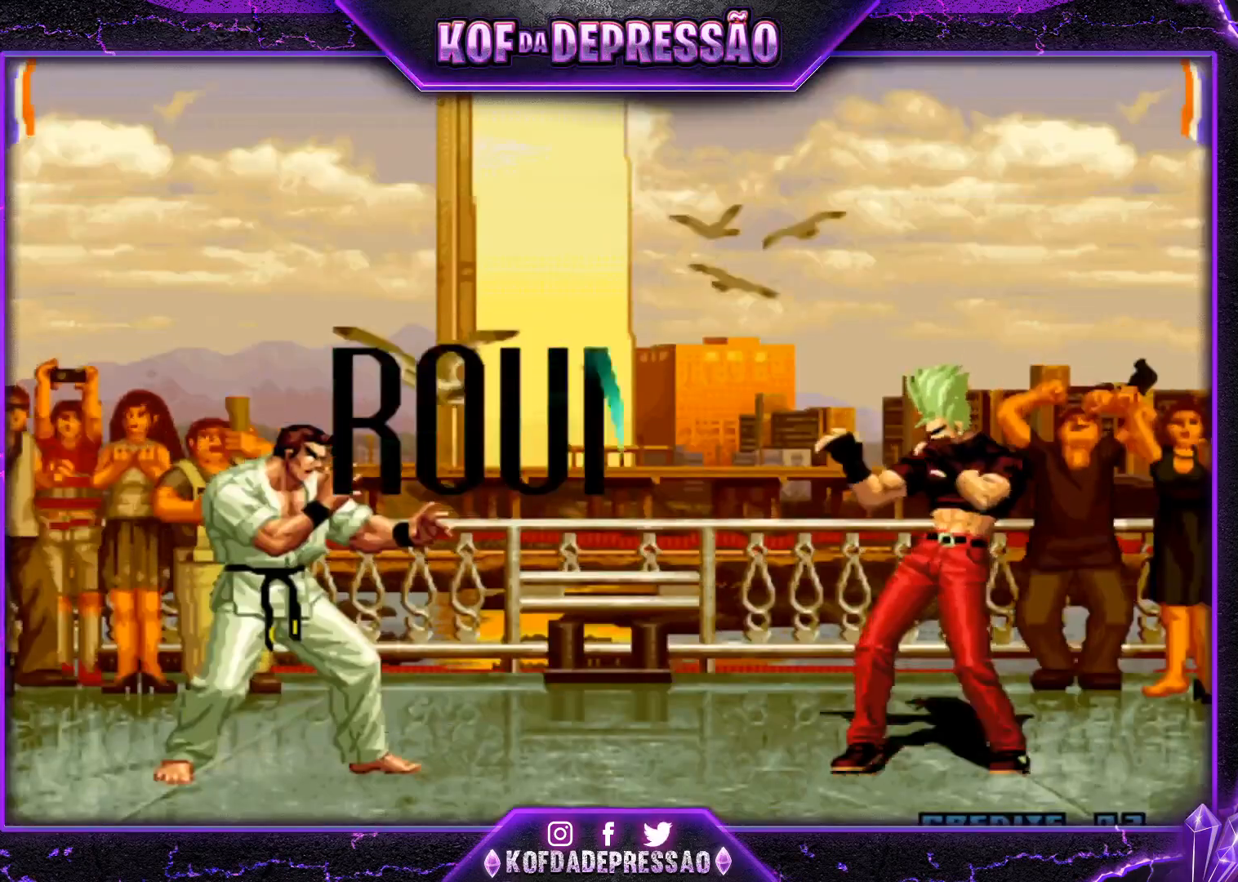
{"buttons": ["CROSS"], "left_stick": "center", "events": [[200, "CROSS", "down"], [300, "CROSS", "up"], [467, "CROSS", "down"]]}
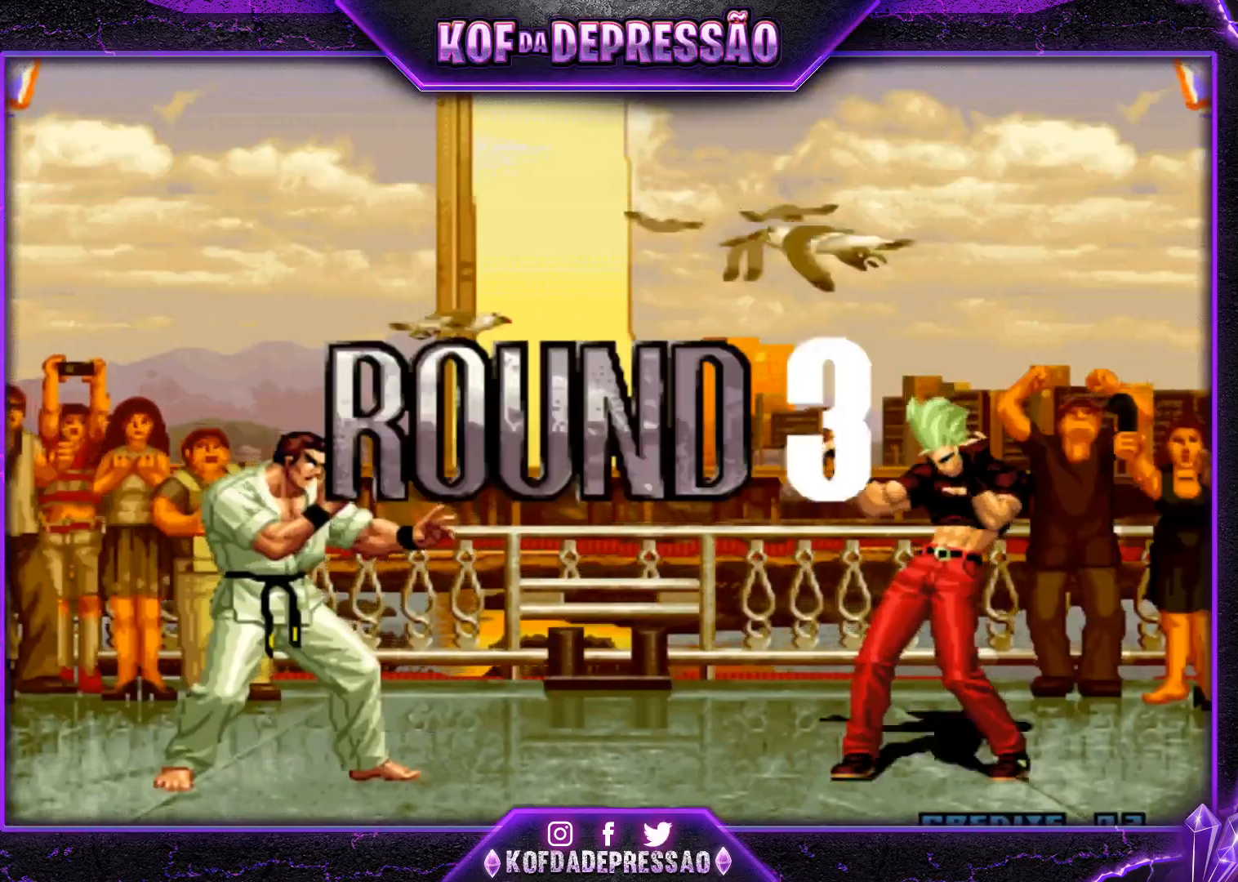
{"buttons": ["CROSS", "SQUARE", "TRIANGLE", "R1"], "left_stick": "center", "events": [[17, "CROSS", "up"], [200, "SQUARE", "down"], [217, "SQUARE", "up"], [267, "CROSS", "down"], [317, "CROSS", "up"], [317, "SQUARE", "down"], [317, "TRIANGLE", "down"], [334, "L2", "down"], [367, "CROSS", "down"], [367, "L2", "up"], [367, "TRIANGLE", "up"], [434, "TRIANGLE", "down"], [484, "R1", "down"]]}
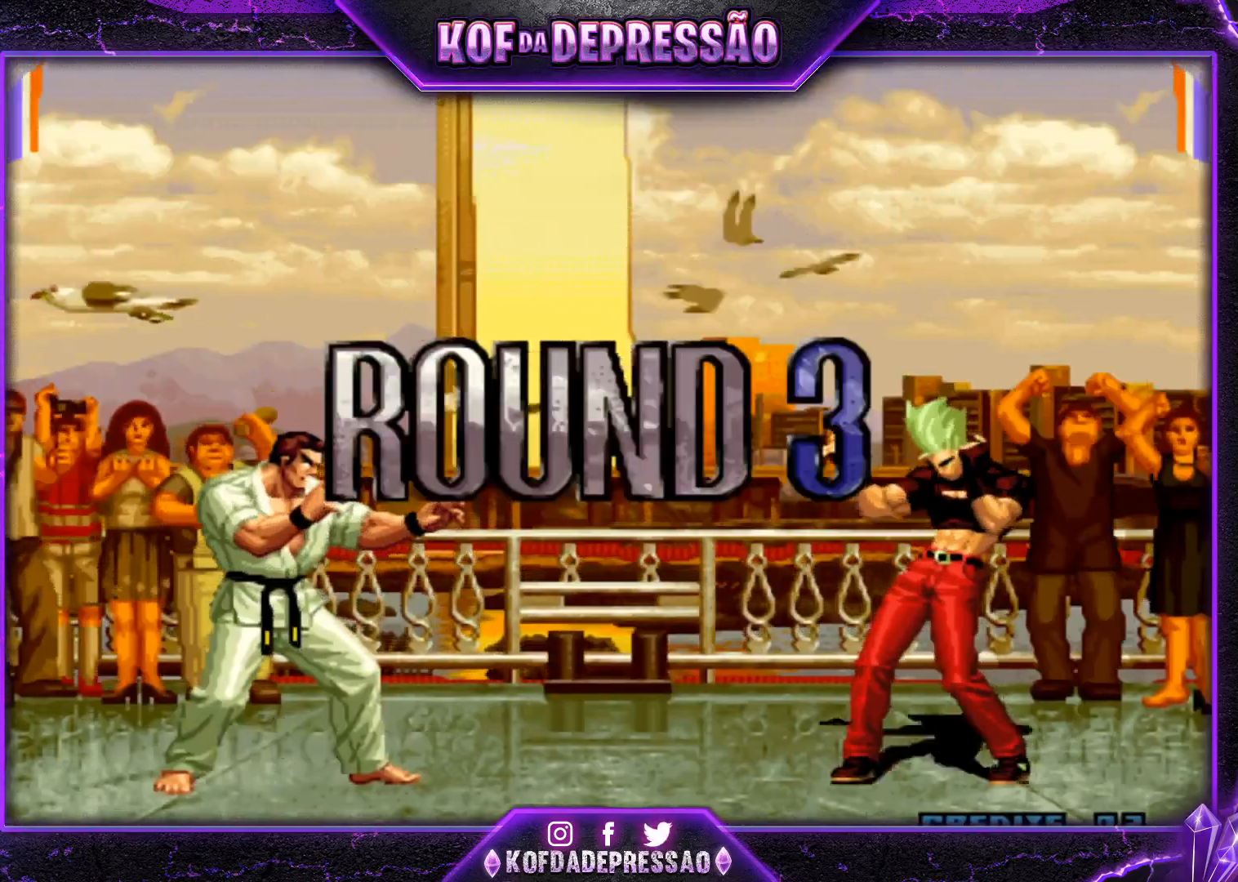
{"buttons": [], "left_stick": "center", "events": [[216, "CROSS", "up"], [266, "SQUARE", "up"], [283, "TRIANGLE", "up"], [300, "R1", "up"]]}
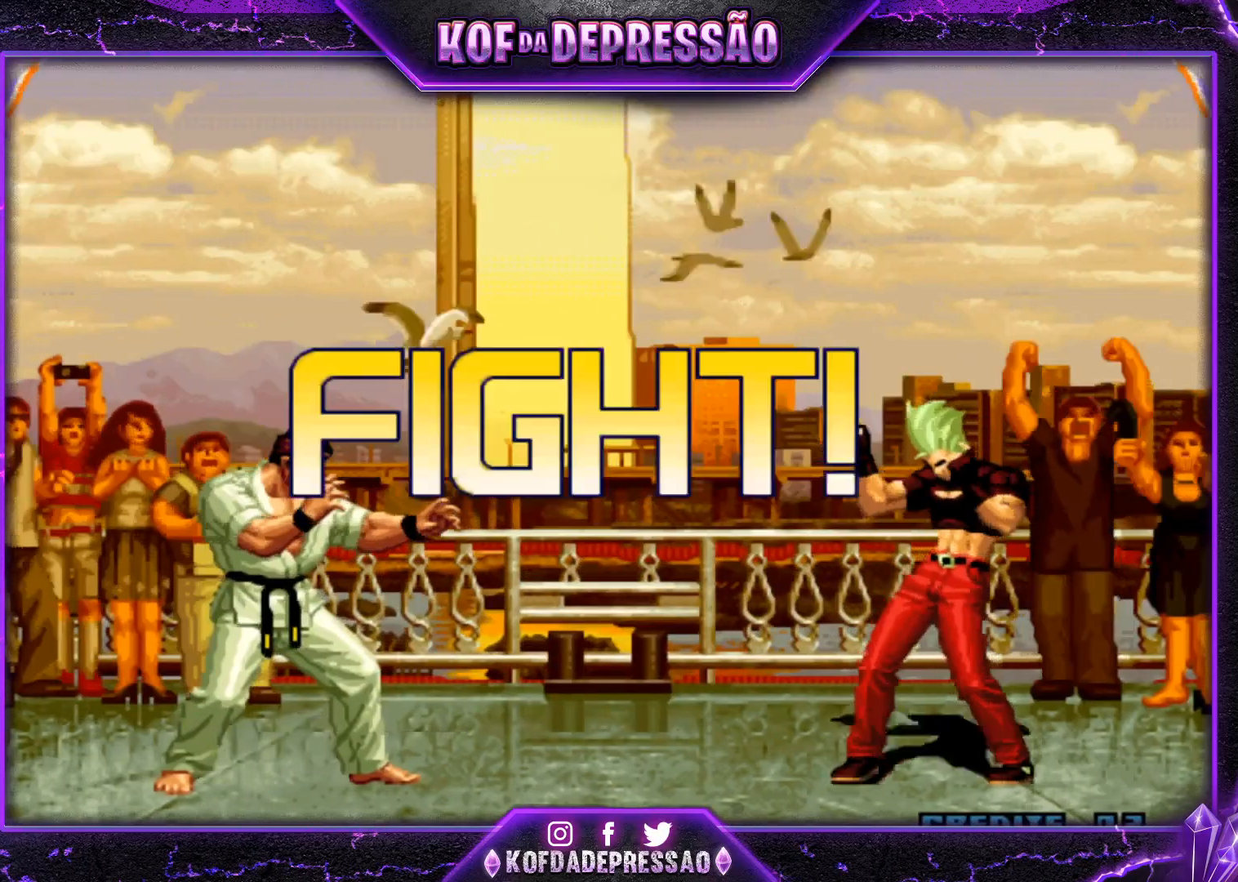
{"buttons": [], "left_stick": "center", "events": [[100, "left_stick", "left"], [234, "TRIANGLE", "down"], [234, "left_stick", "down-right"], [334, "TRIANGLE", "up"], [334, "left_stick", "center"], [400, "left_stick", "down"], [500, "left_stick", "center"]]}
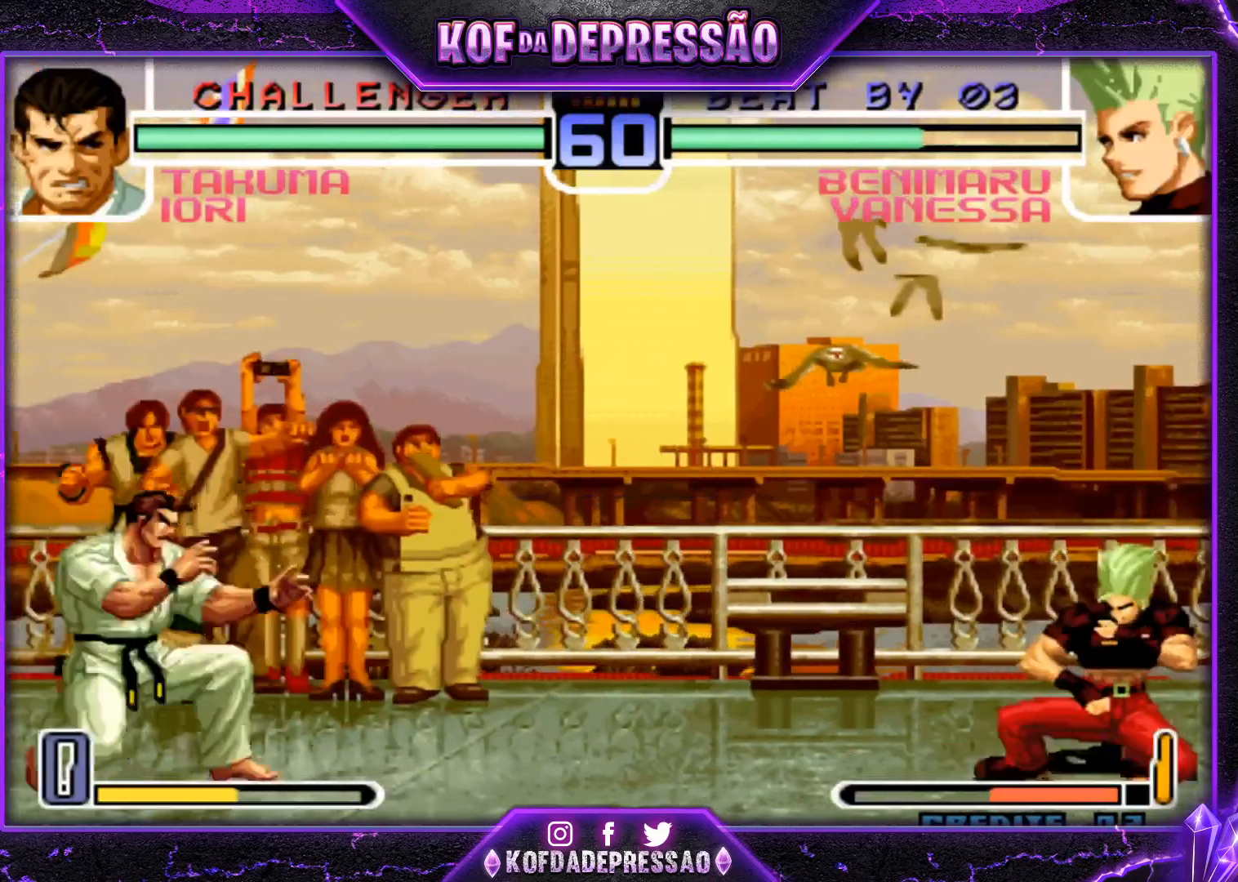
{"buttons": [], "left_stick": "center", "events": [[17, "left_stick", "left"], [84, "left_stick", "center"], [301, "CROSS", "down"], [401, "CROSS", "up"]]}
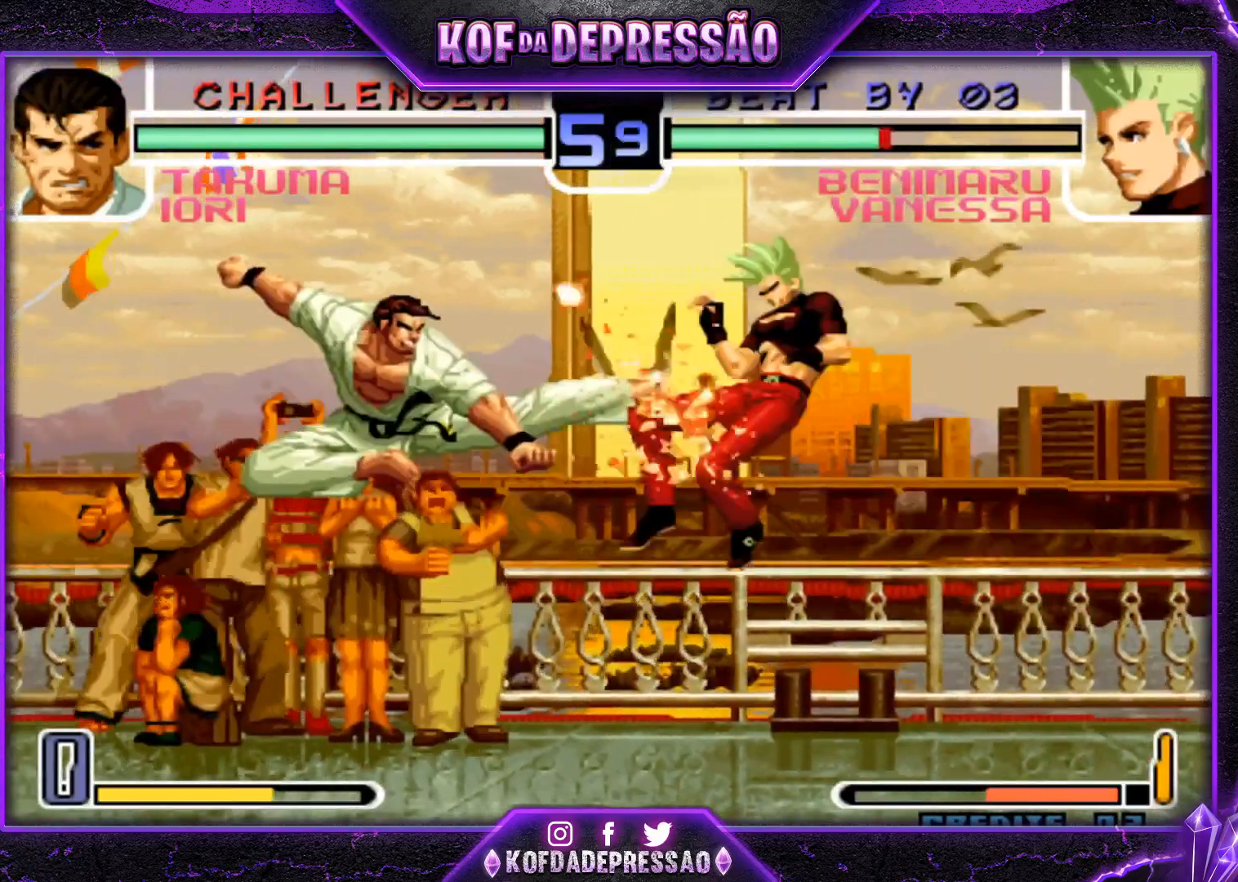
{"buttons": [], "left_stick": "right", "events": [[417, "left_stick", "right"]]}
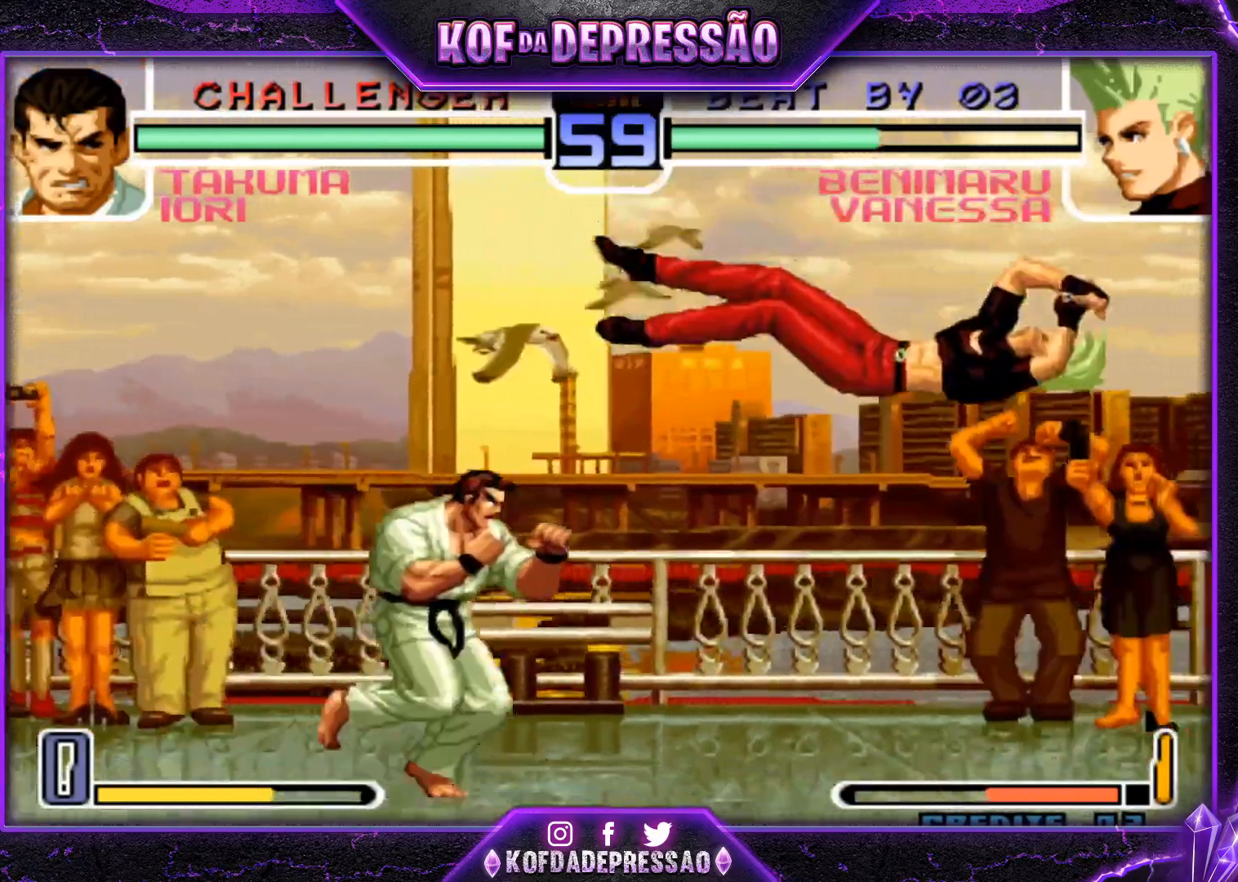
{"buttons": [], "left_stick": "center", "events": [[116, "SQUARE", "down"], [116, "TRIANGLE", "down"], [166, "SQUARE", "up"], [166, "TRIANGLE", "up"], [266, "left_stick", "center"]]}
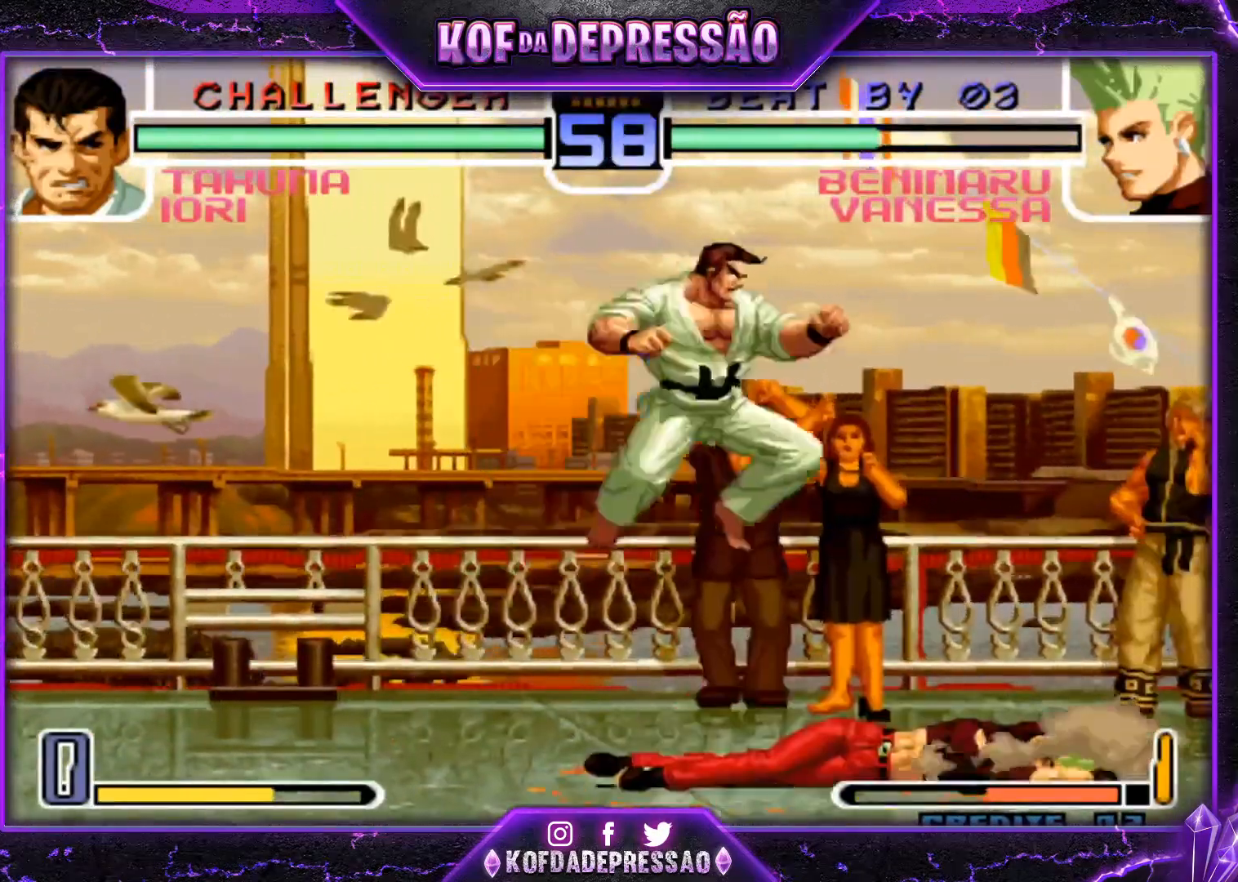
{"buttons": [], "left_stick": "down-right", "events": [[367, "left_stick", "down-right"]]}
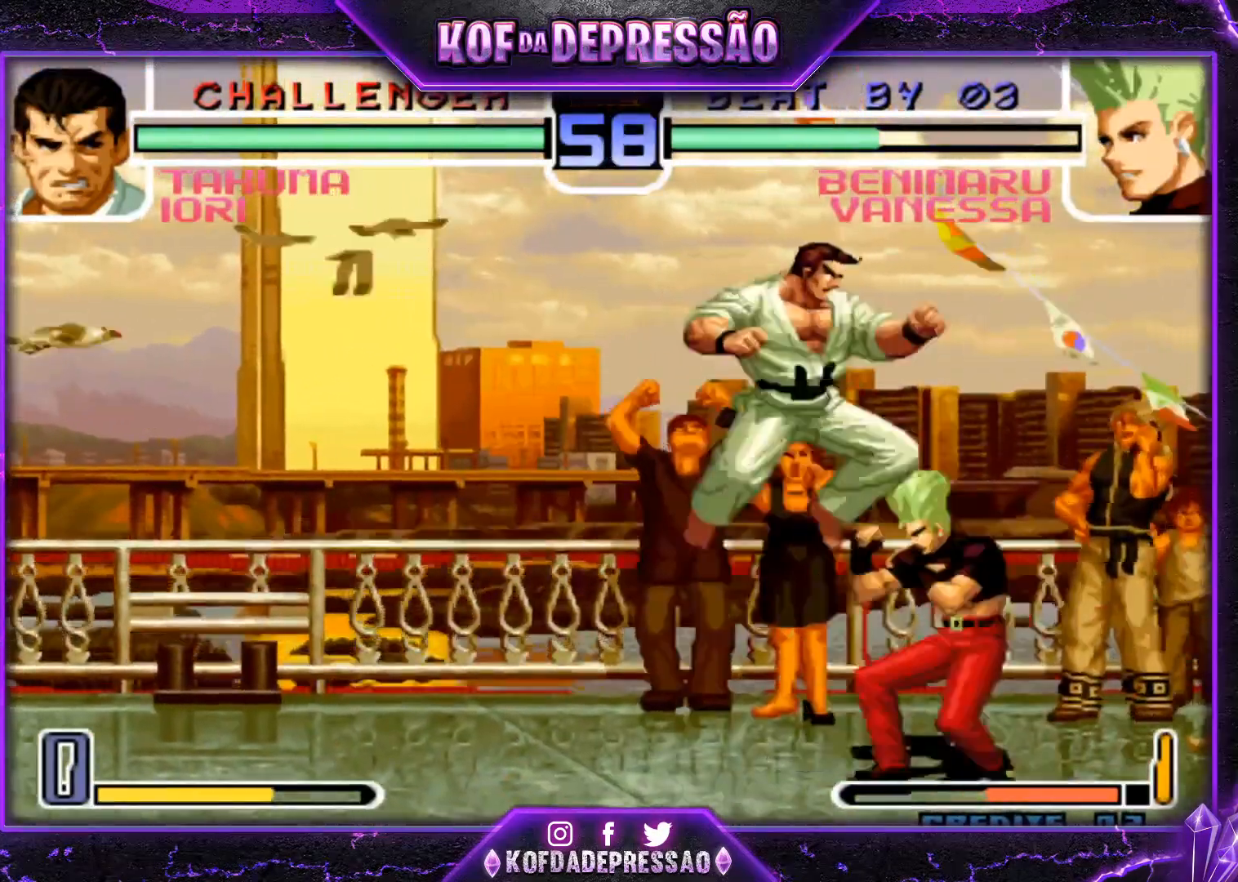
{"buttons": [], "left_stick": "down-right", "events": [[116, "left_stick", "right"], [417, "left_stick", "down-right"]]}
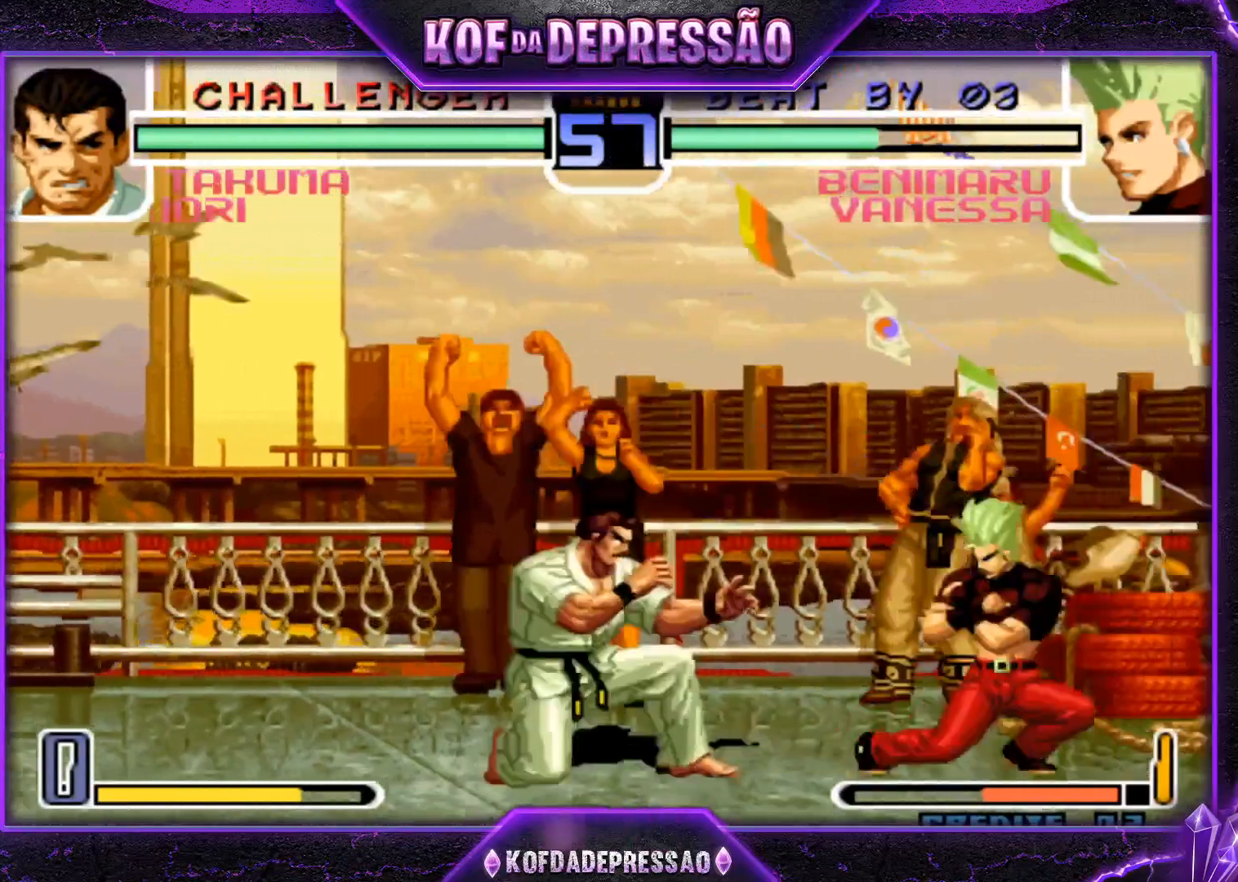
{"buttons": [], "left_stick": "right", "events": [[117, "R1", "down"], [201, "R1", "up"], [201, "left_stick", "center"], [401, "left_stick", "right"]]}
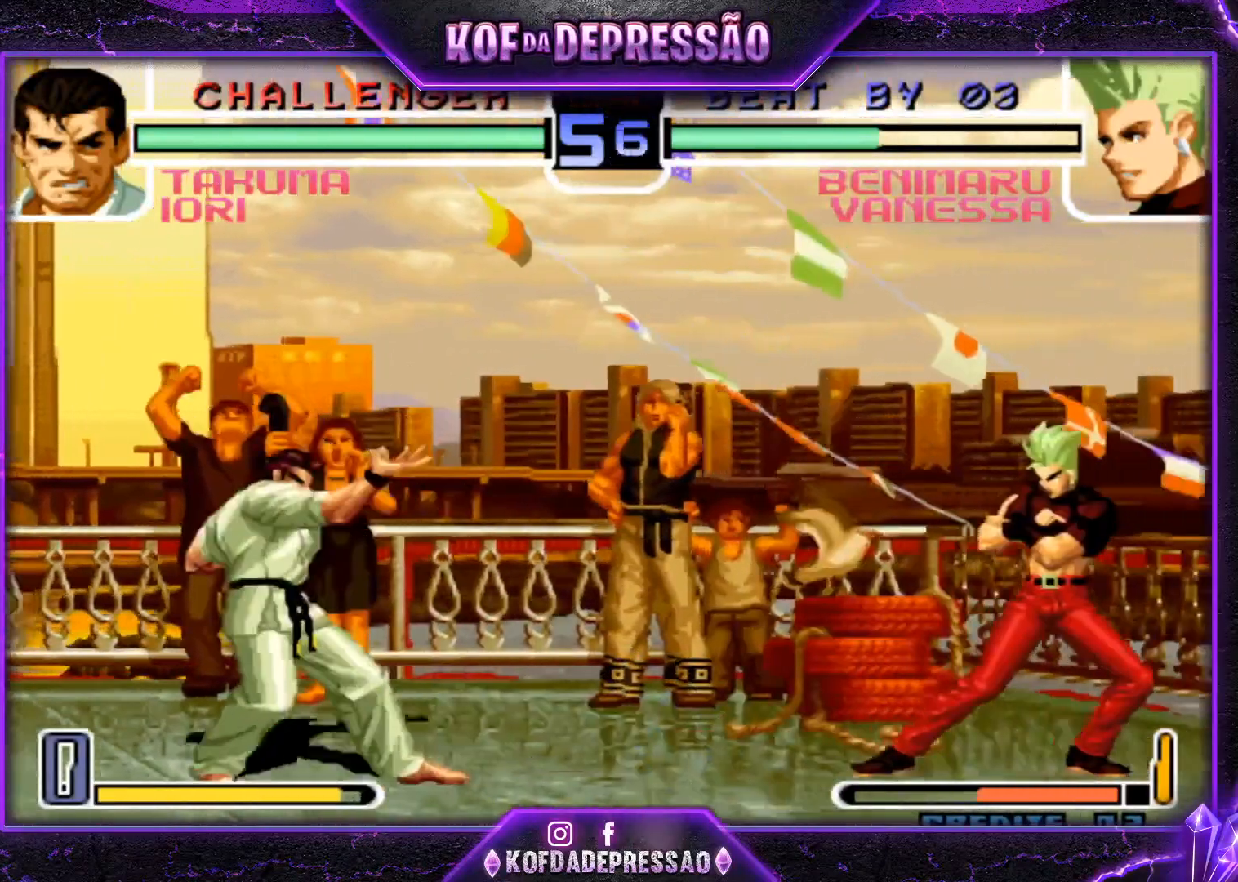
{"buttons": [], "left_stick": "center", "events": [[133, "SQUARE", "down"], [133, "TRIANGLE", "down"], [200, "SQUARE", "up"], [233, "TRIANGLE", "up"], [484, "left_stick", "center"]]}
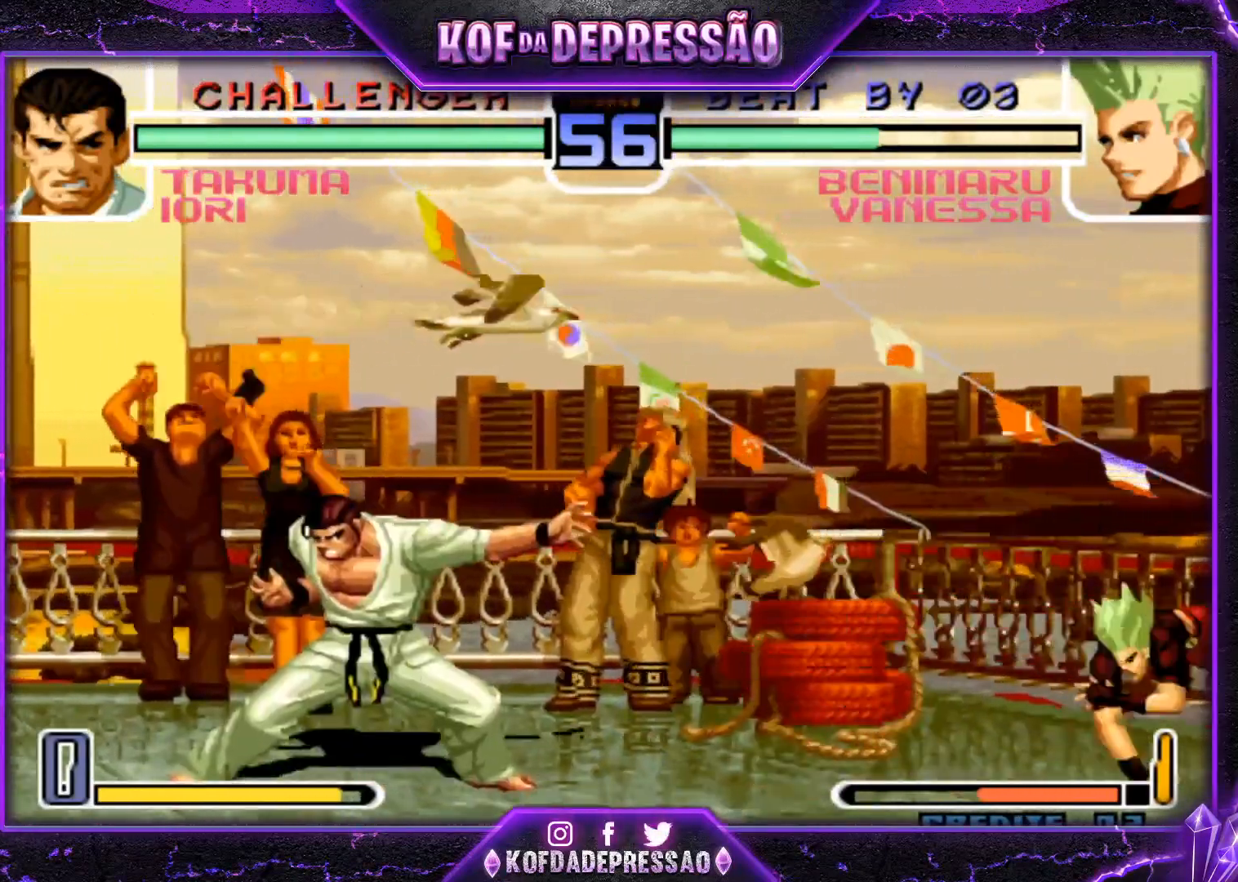
{"buttons": [], "left_stick": "left", "events": [[50, "left_stick", "left"], [150, "left_stick", "center"], [217, "left_stick", "down-right"], [417, "left_stick", "center"], [501, "left_stick", "left"]]}
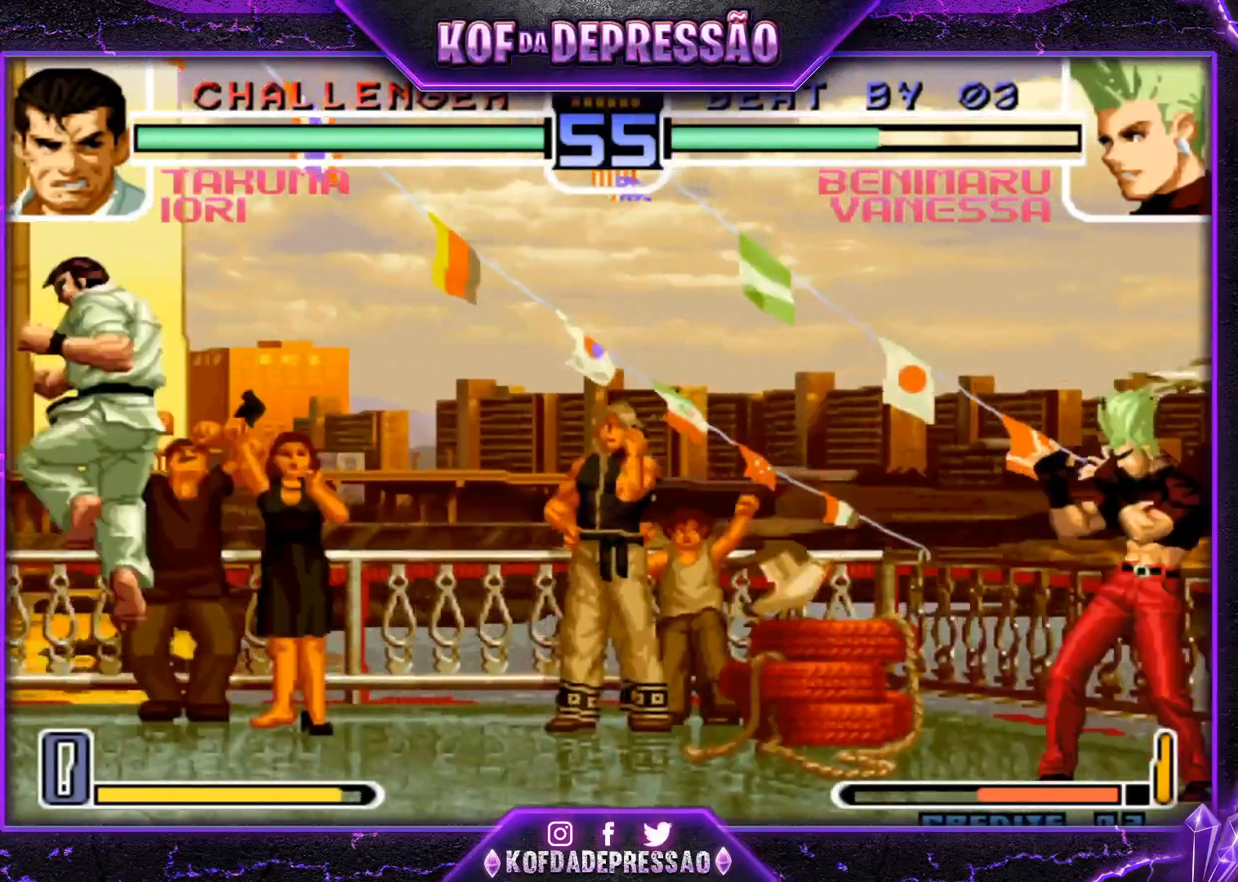
{"buttons": [], "left_stick": "right", "events": [[133, "left_stick", "center"], [317, "left_stick", "down-right"], [467, "left_stick", "right"]]}
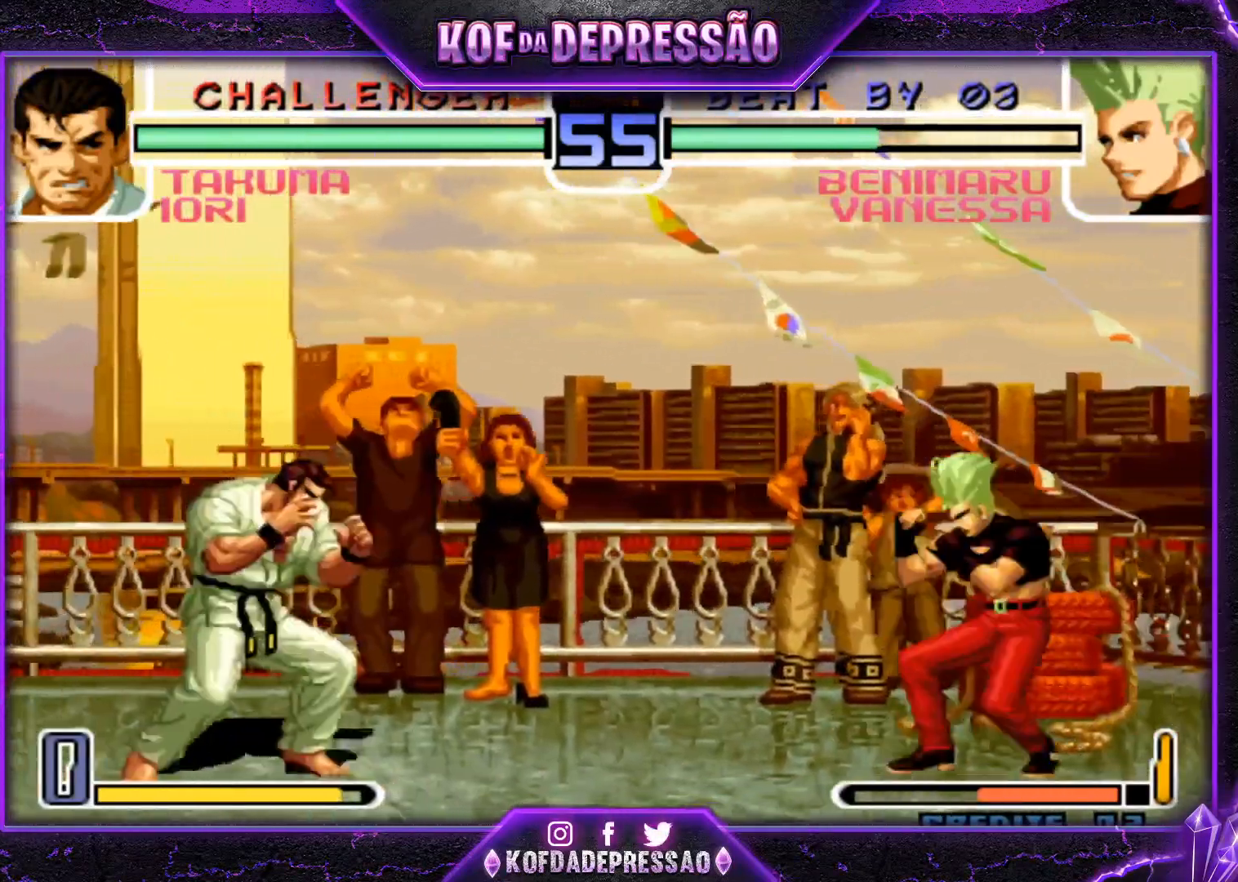
{"buttons": [], "left_stick": "center", "events": [[251, "left_stick", "center"], [434, "left_stick", "right"], [484, "left_stick", "center"]]}
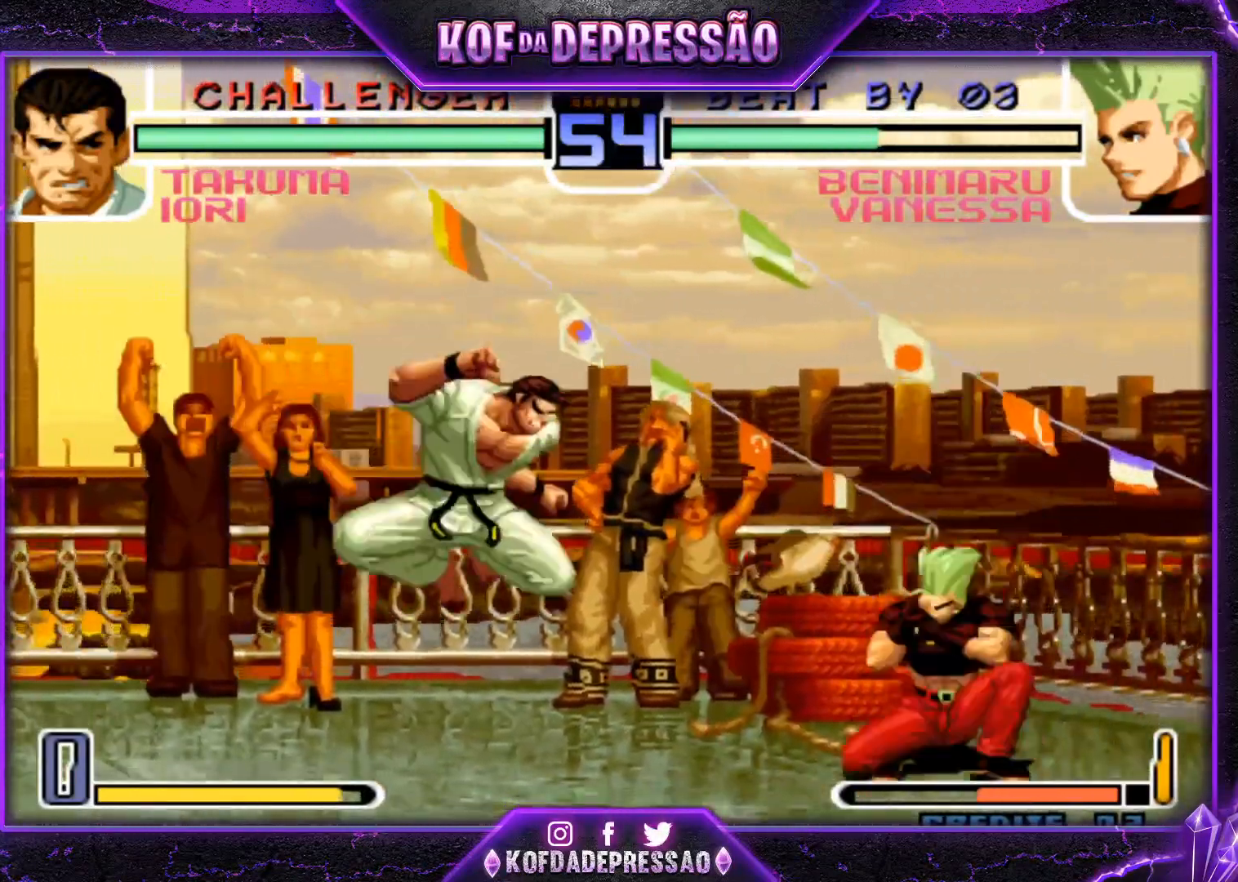
{"buttons": [], "left_stick": "center", "events": [[17, "left_stick", "up-left"], [83, "left_stick", "center"], [300, "CROSS", "down"], [400, "CROSS", "up"]]}
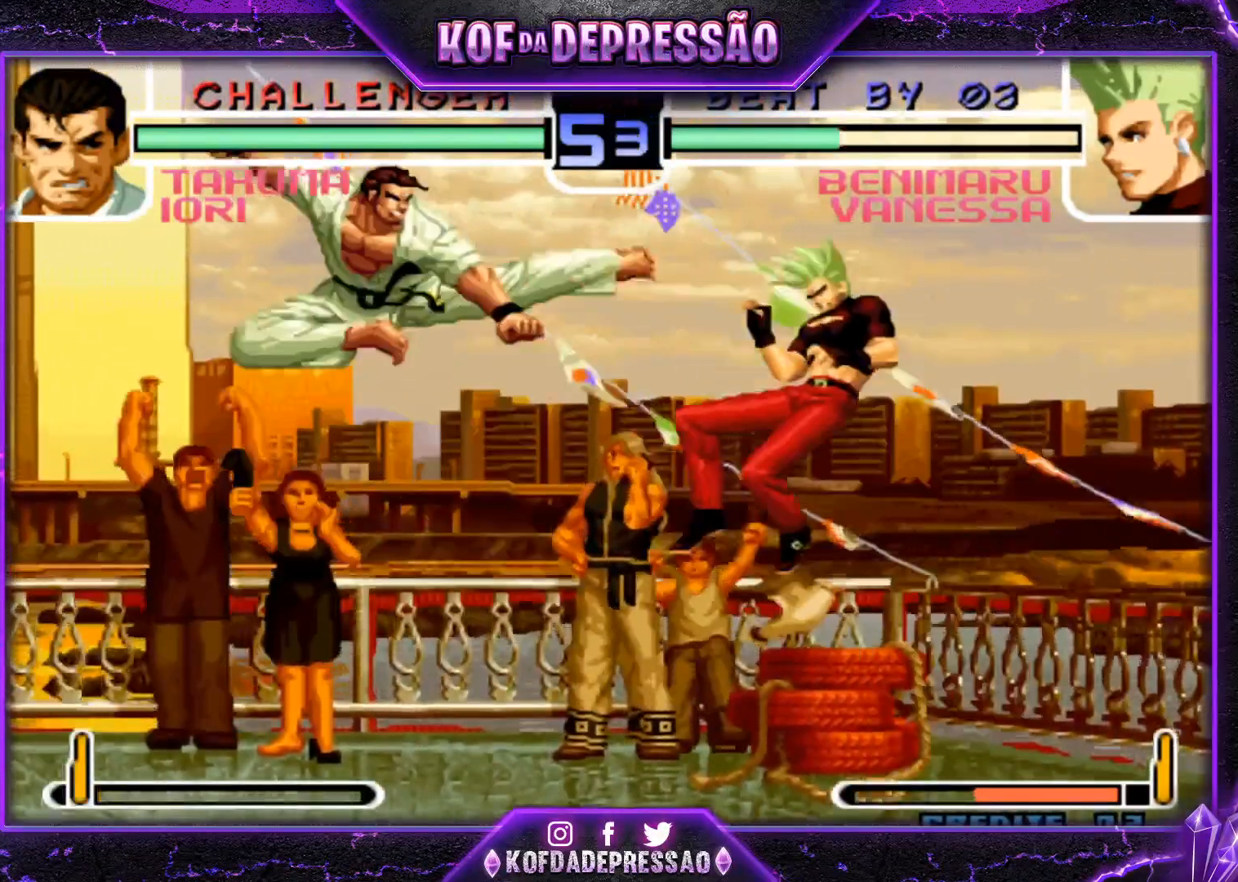
{"buttons": ["SQUARE", "TRIANGLE"], "left_stick": "right", "events": [[334, "left_stick", "right"], [501, "SQUARE", "down"], [501, "TRIANGLE", "down"]]}
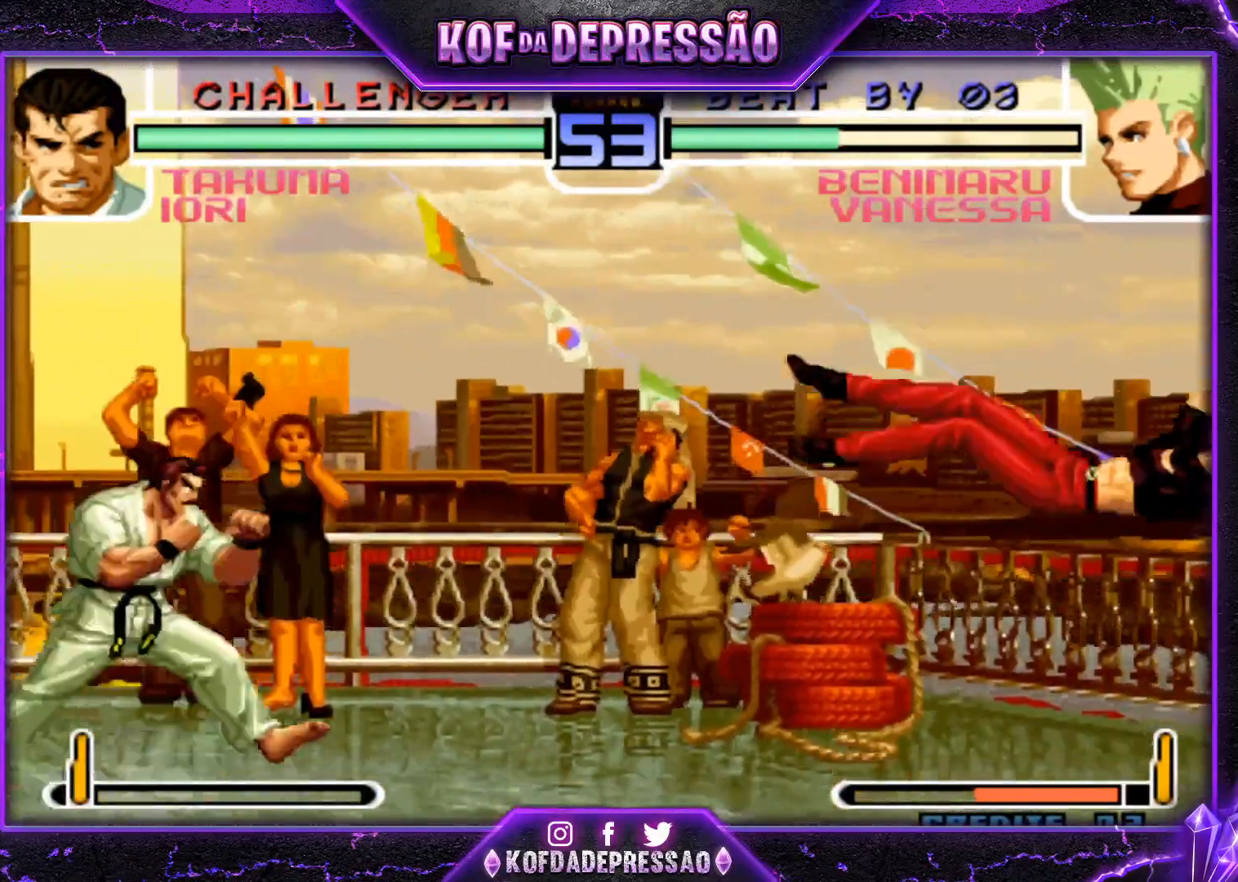
{"buttons": [], "left_stick": "center", "events": [[50, "TRIANGLE", "up"], [67, "SQUARE", "up"], [100, "left_stick", "center"]]}
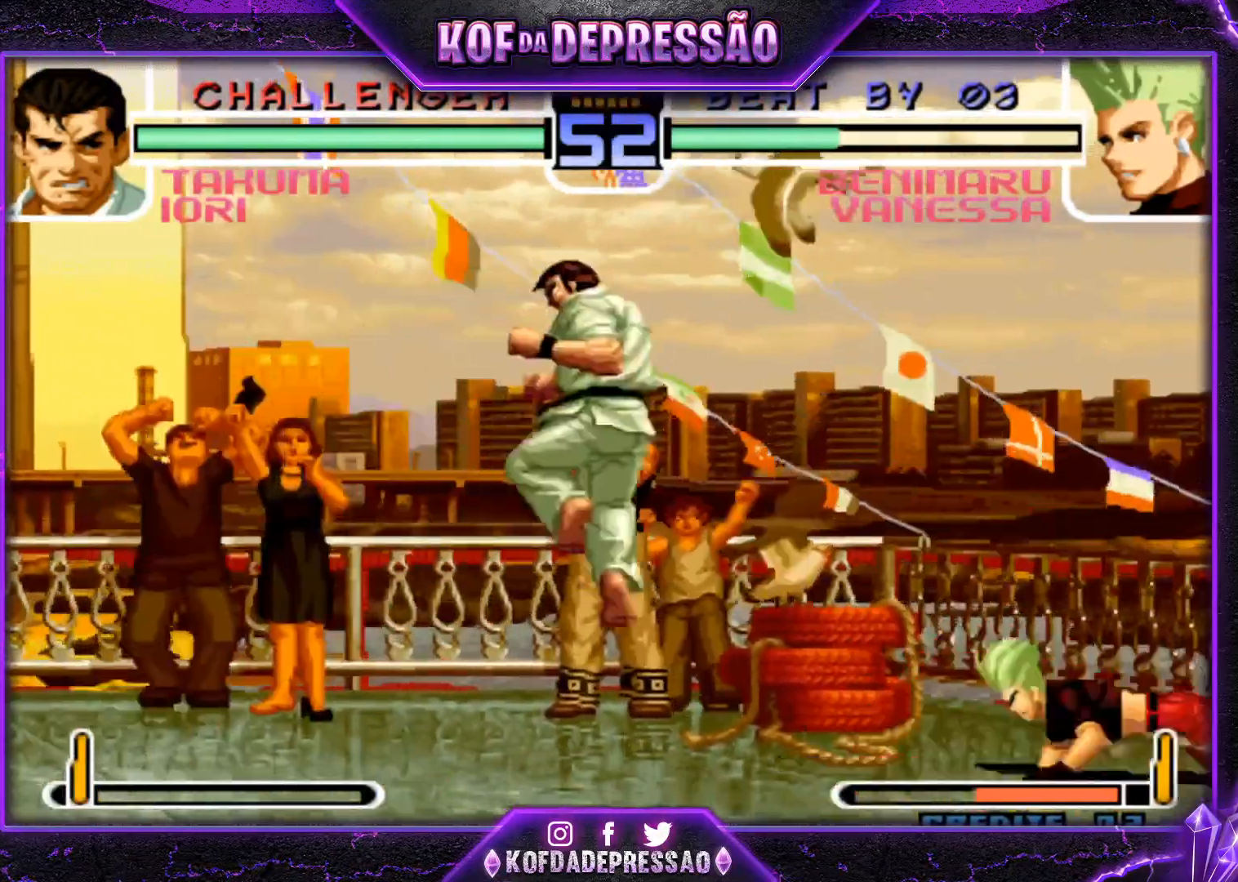
{"buttons": [], "left_stick": "right", "events": [[384, "left_stick", "right"]]}